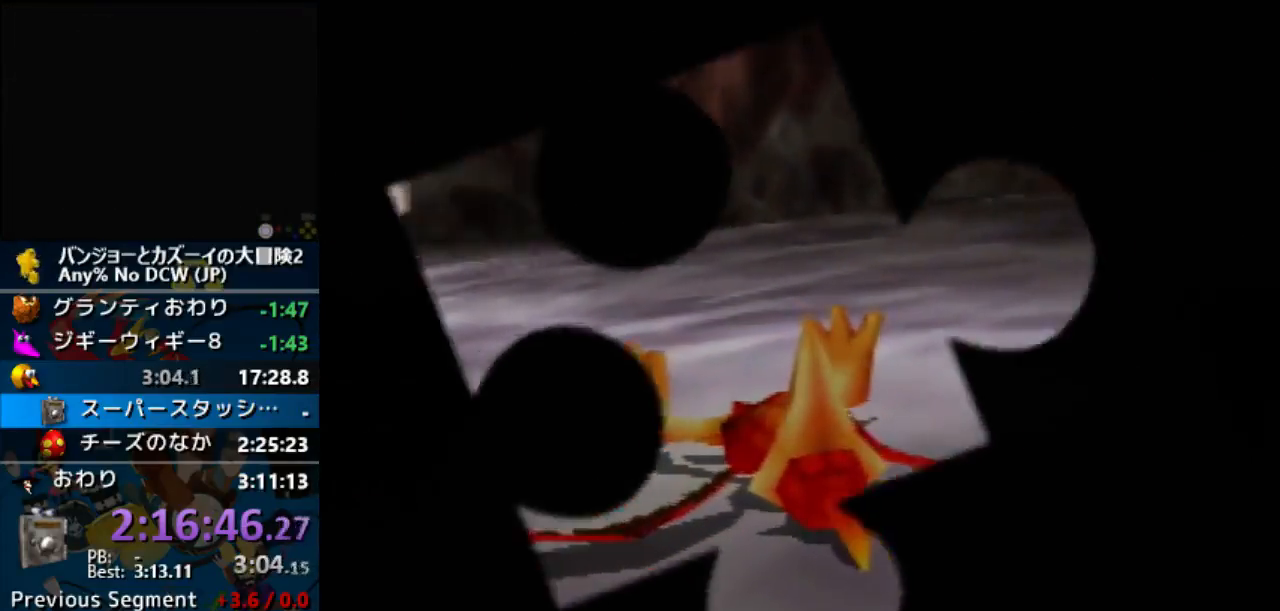
Gameplay with a controller (Nintendo layout); each line is a JSON object with the inputs held at the frame after it. Not read: DPAD_UP L3 R1 R3 START.
{"buttons": [], "left_stick": "center"}
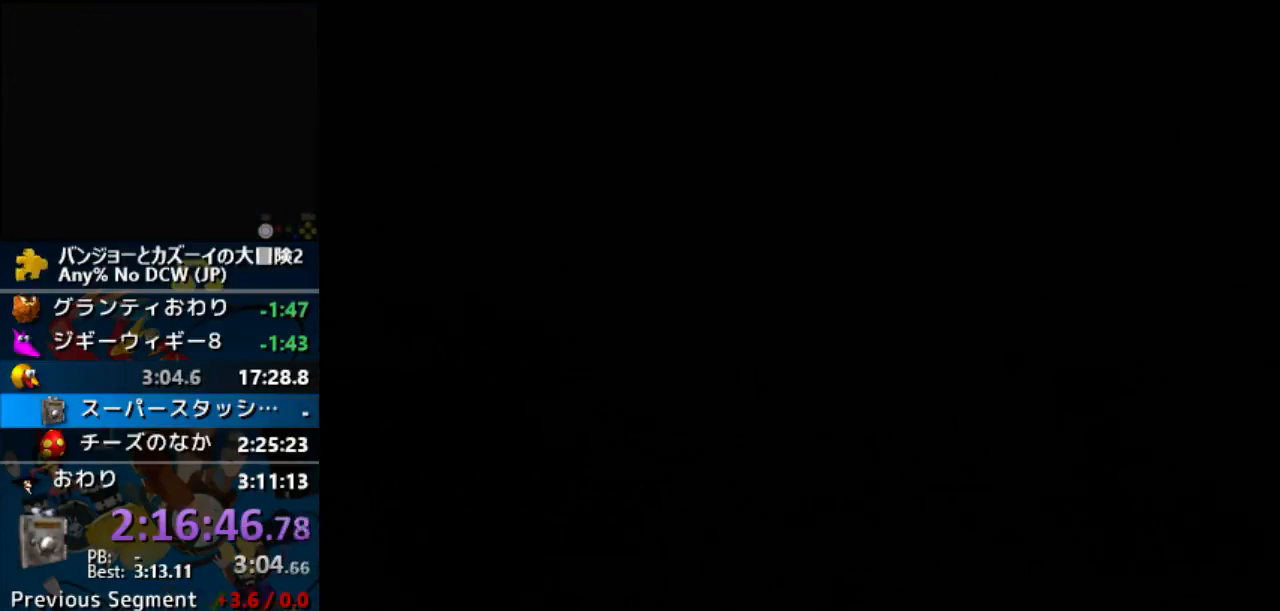
{"buttons": [], "left_stick": "center"}
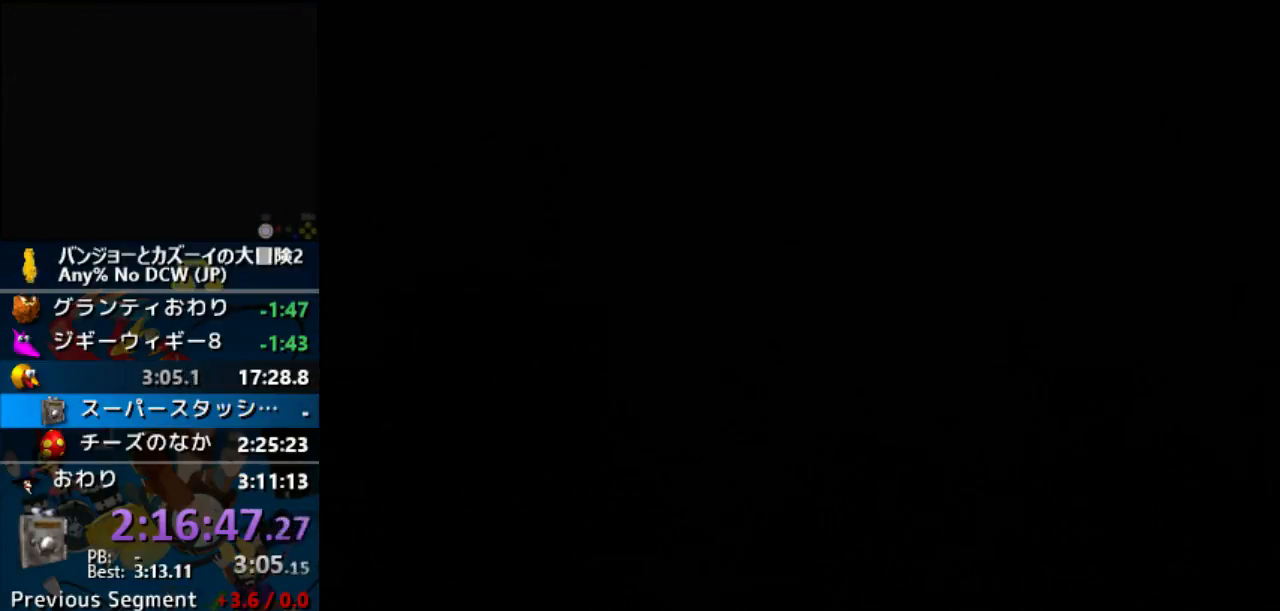
{"buttons": [], "left_stick": "center"}
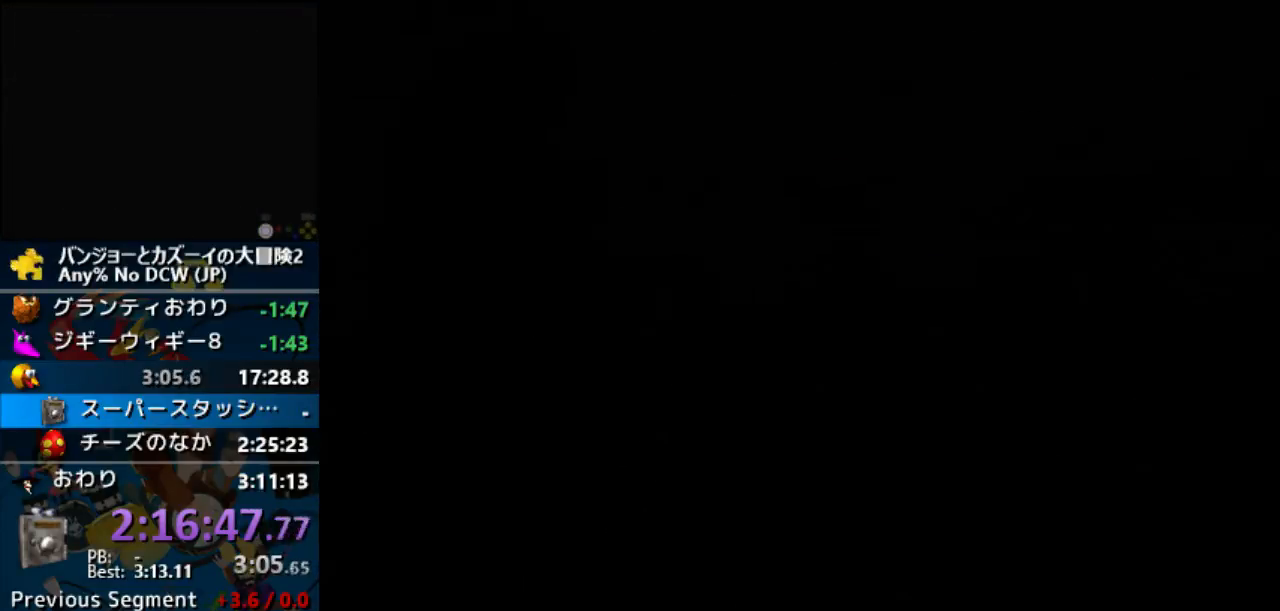
{"buttons": [], "left_stick": "down-left"}
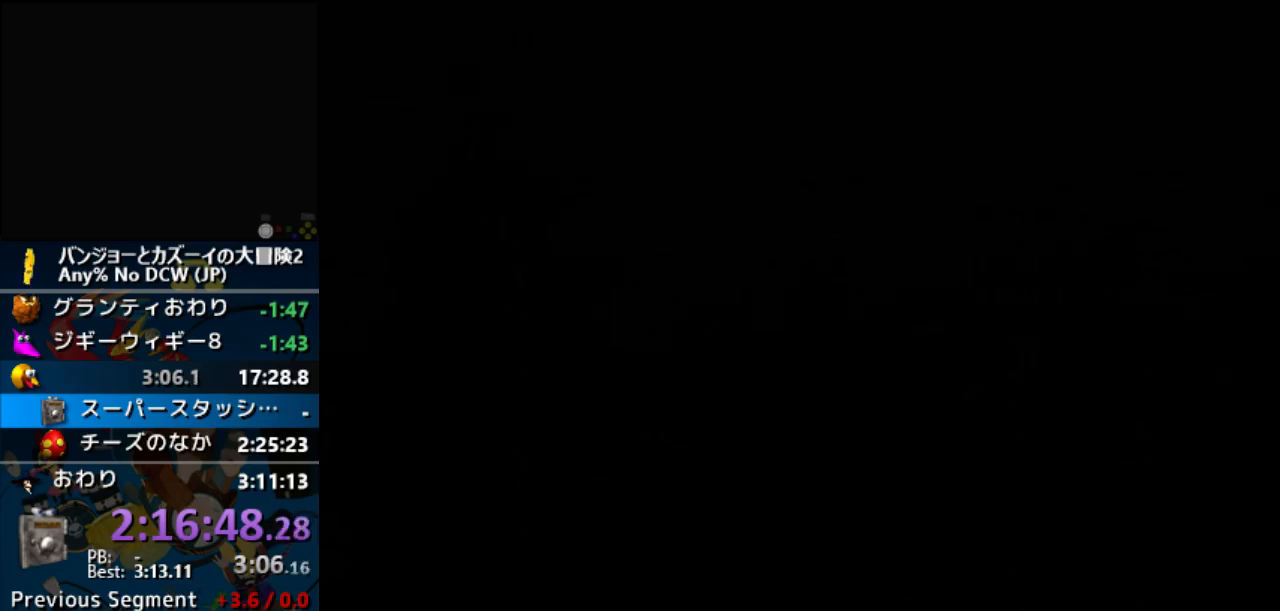
{"buttons": [], "left_stick": "down-left"}
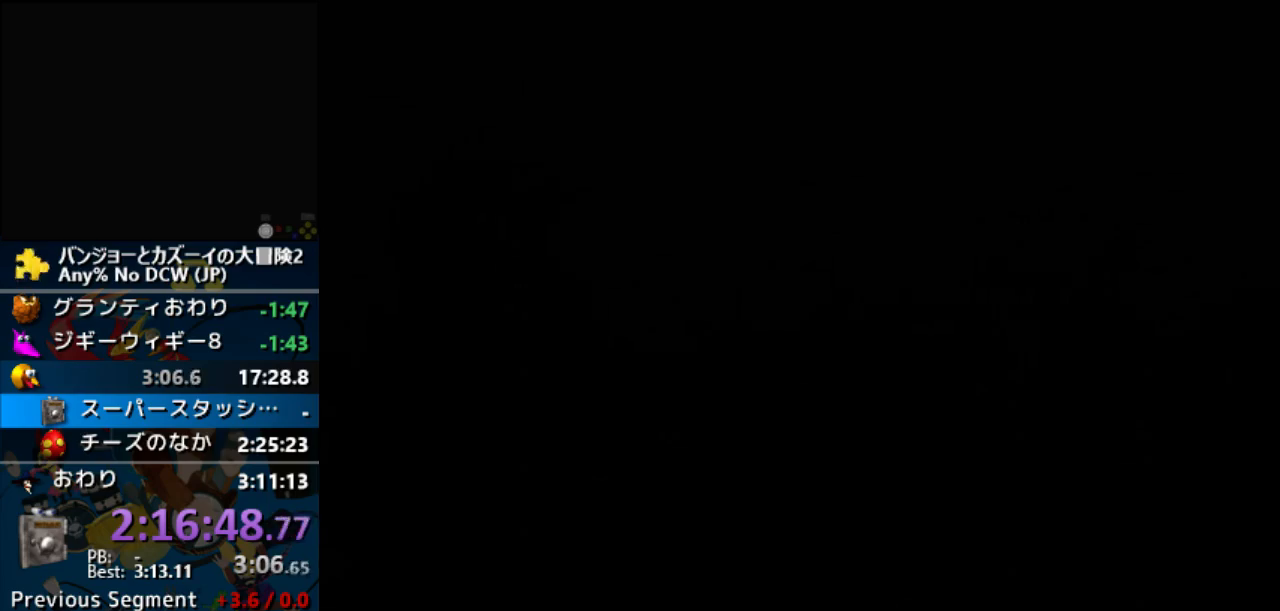
{"buttons": [], "left_stick": "down-left"}
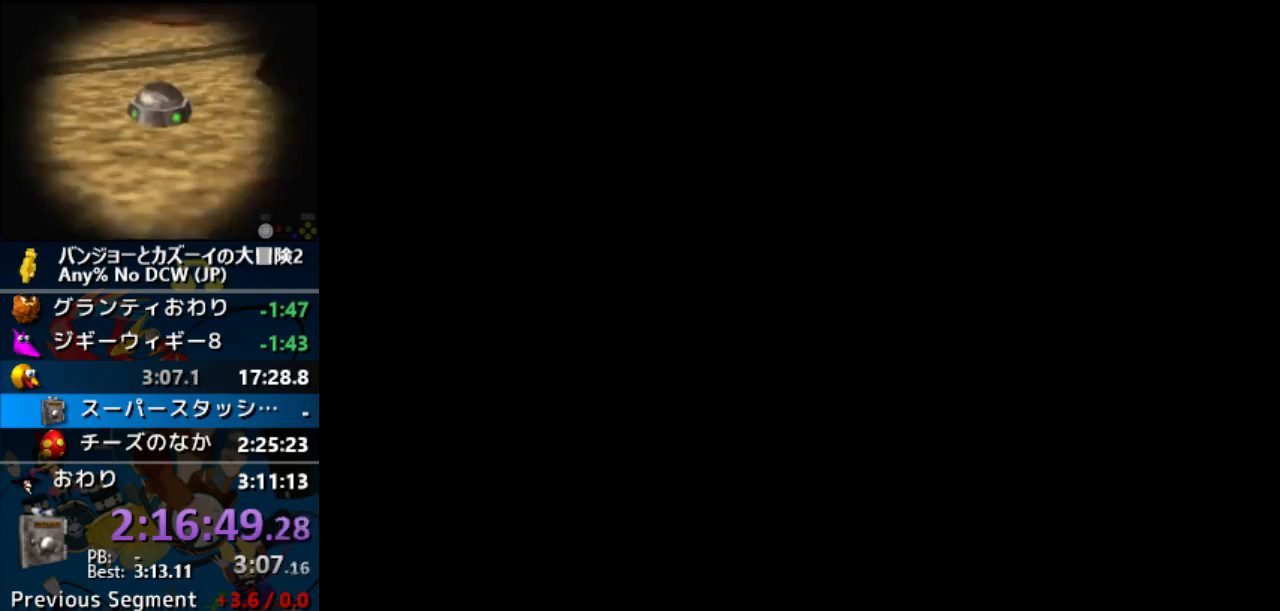
{"buttons": [], "left_stick": "down-left"}
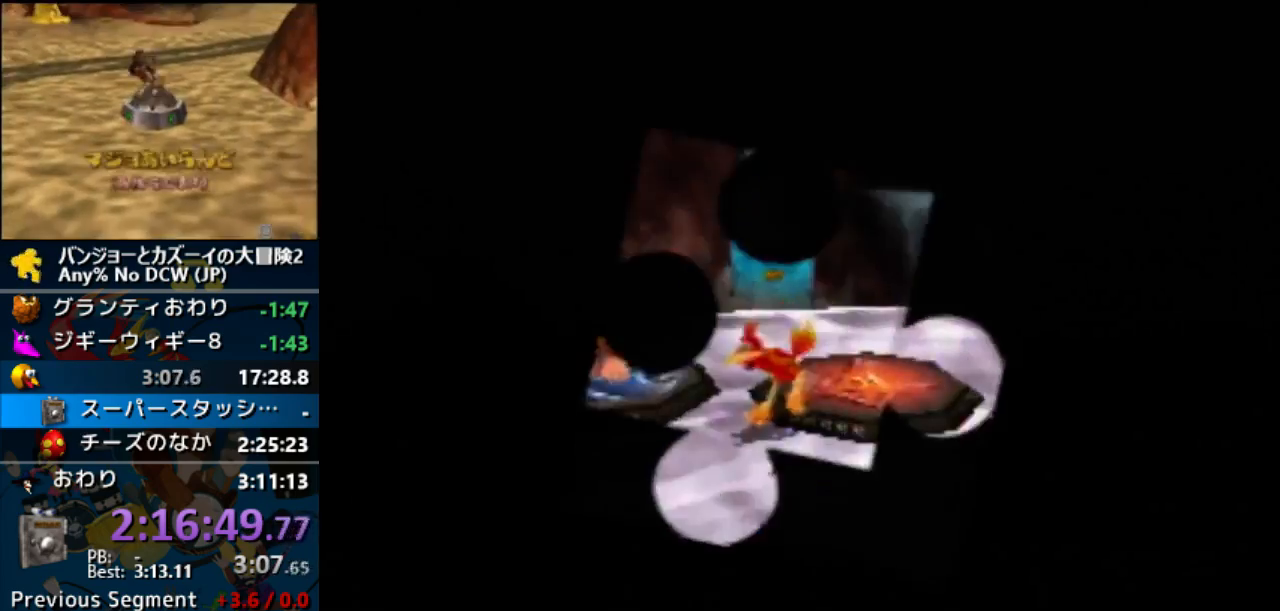
{"buttons": ["A"], "left_stick": "up-left"}